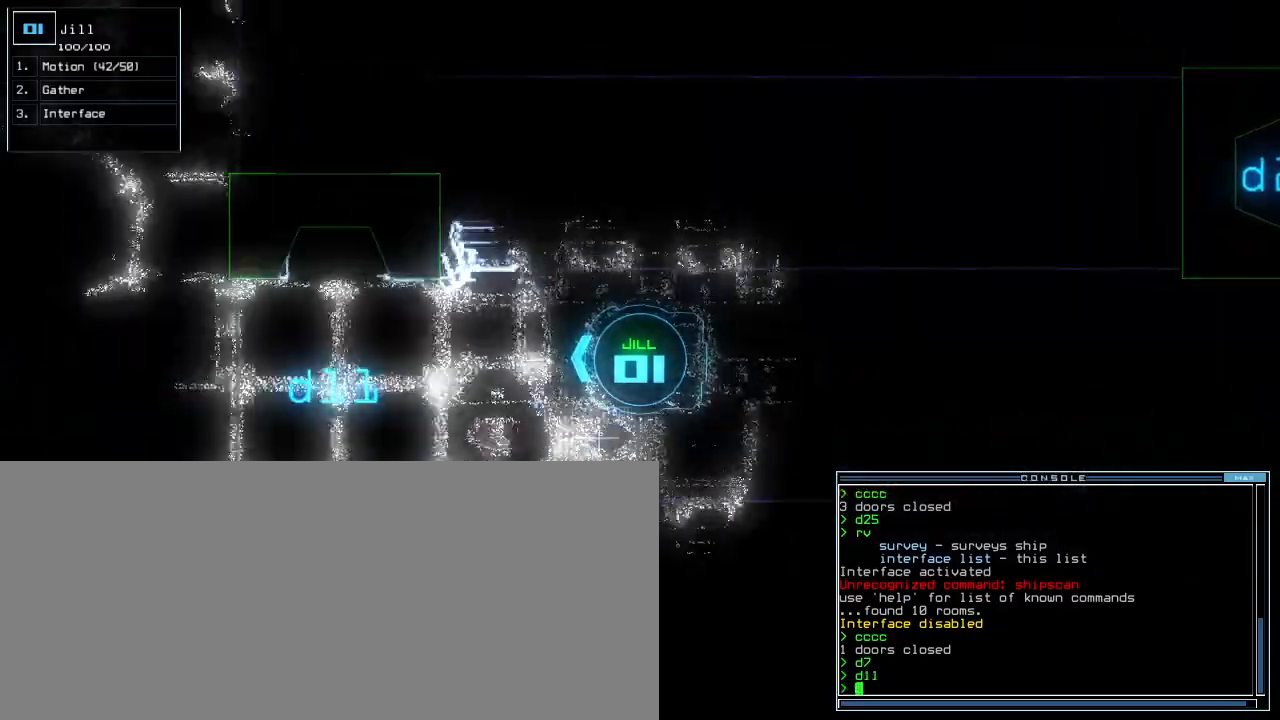
Gameplay with keyboard; each line is a JSON object with the keys held at the frame after it. "events" lists presses ("down") and releases ("up") of ".", "0", "1", "2", "3", "4", "5", "6", "7", "8", "9", "a", "b", "backspace", "c", "caps_lock", "comma", "ctrl_l", "ctrl_r", "d", "down", "e", "equals", "escape", "f", "f9", "g", "h", "i", "j", "k", "l", "left", "m", "minus", "n", "o", "p", "q", "quote", "r", "return", "right", "s", "semicolon", "shift_l", "shift_r", "space", "t", "tab", "tilde", "u", "up", "v", "w", "x", "y" and "z" between this image and that frame as [ms after this image, input, new state], when the widget could be followed in between. No other keys are recorded. Mouse input is not recorded. Not read: other_keys.
{"keys": ["d", "up"], "events": [[80, "left", "up"], [240, "right", "down"], [300, "right", "up"], [460, "d", "down"]]}
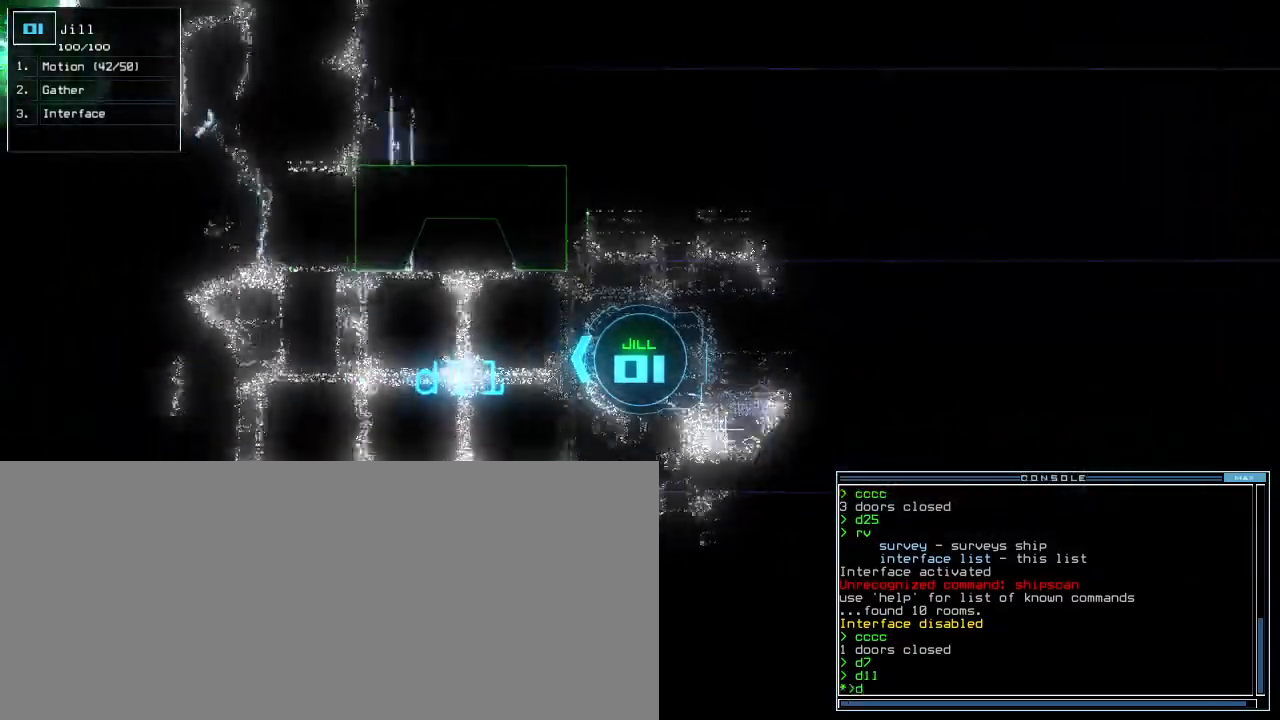
{"keys": ["up"]}
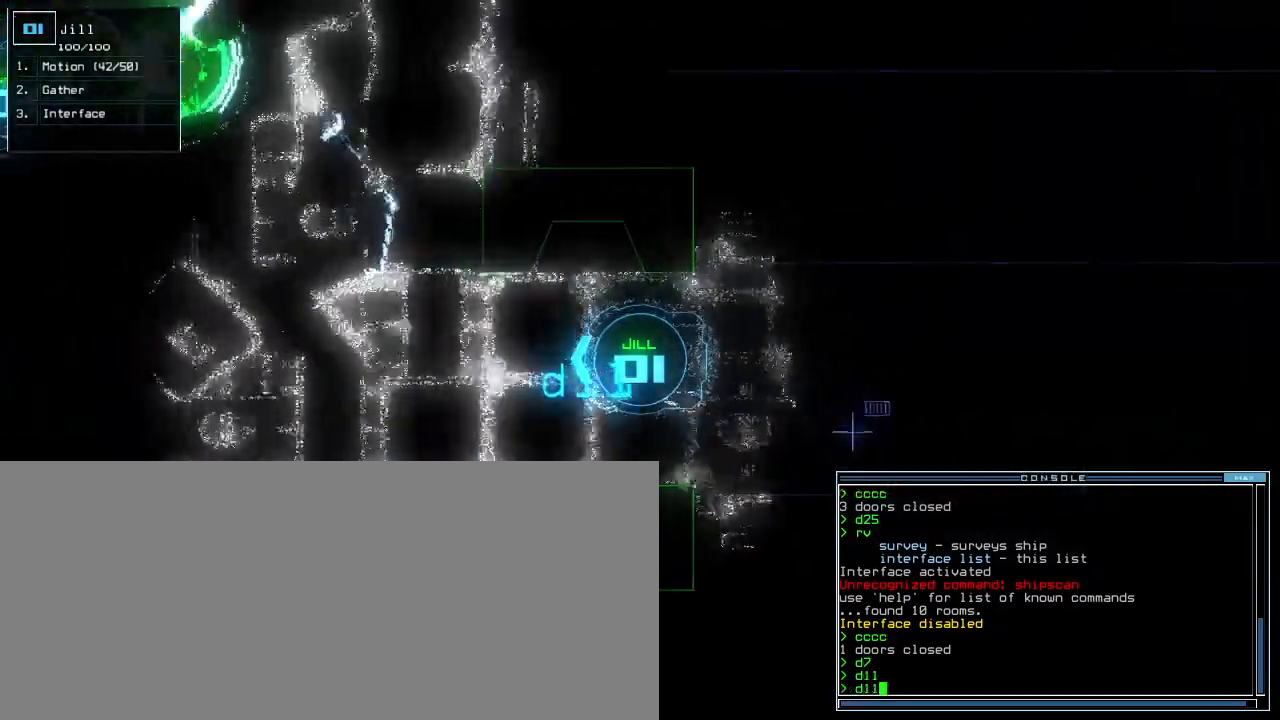
{"keys": ["up"]}
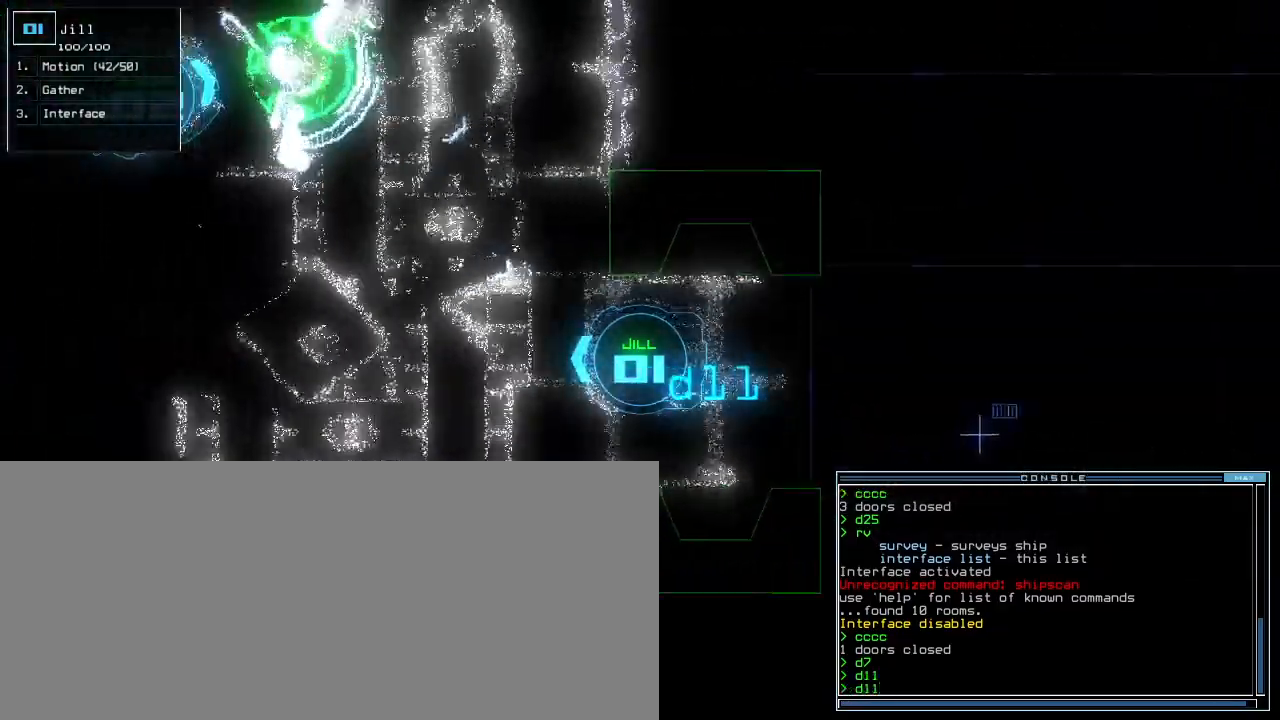
{"keys": ["right", "up"]}
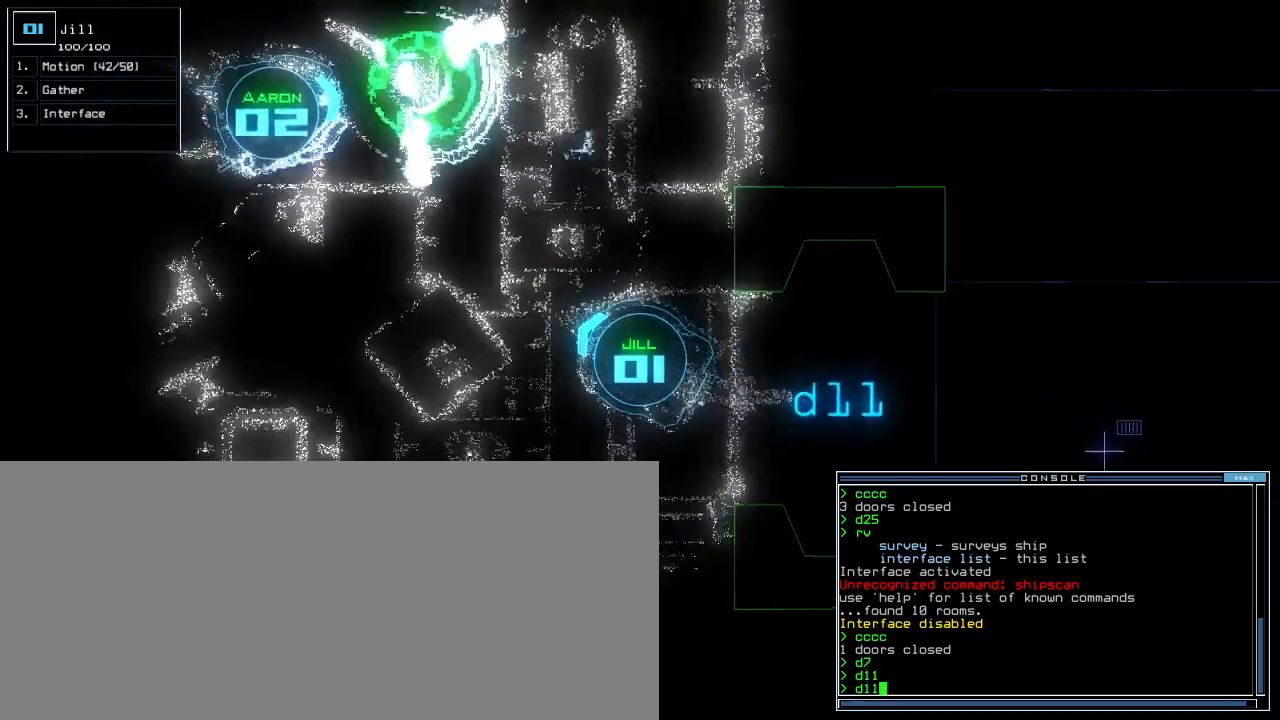
{"keys": ["right", "up"], "events": [[60, "right", "up"], [180, "return", "down"], [240, "return", "up"], [400, "right", "down"]]}
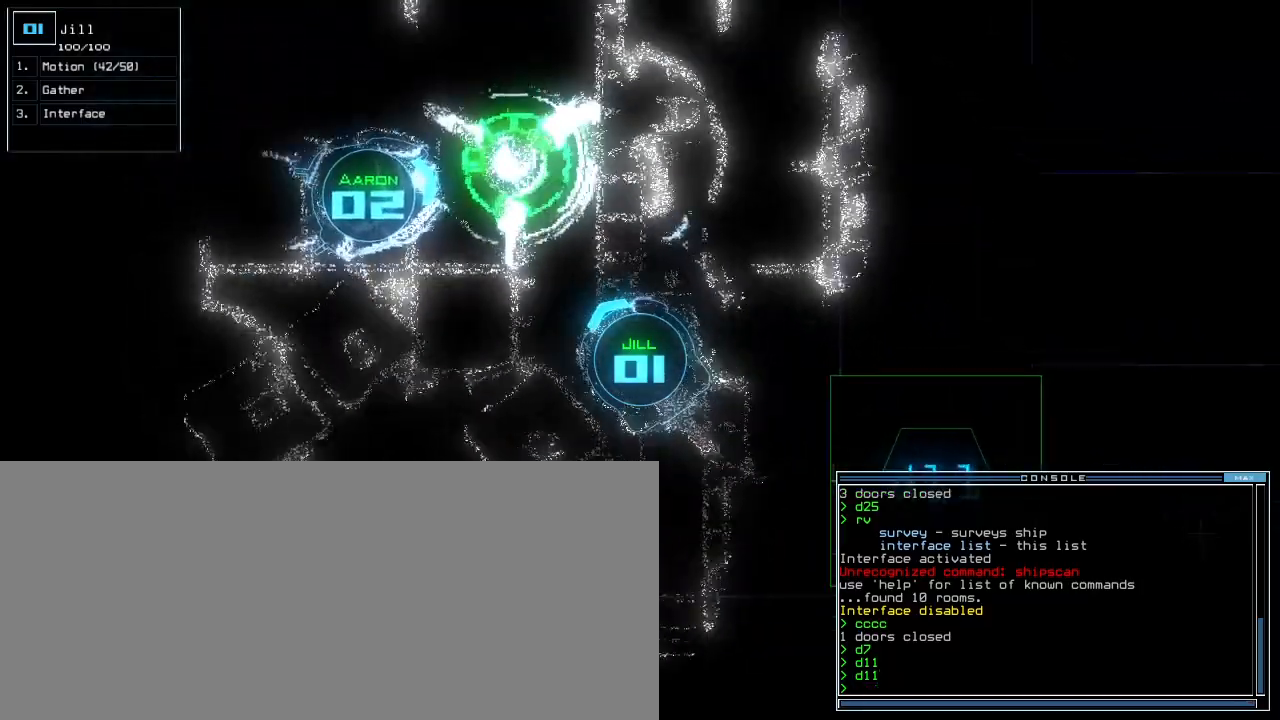
{"keys": ["left", "up"], "events": [[360, "right", "up"], [500, "left", "down"]]}
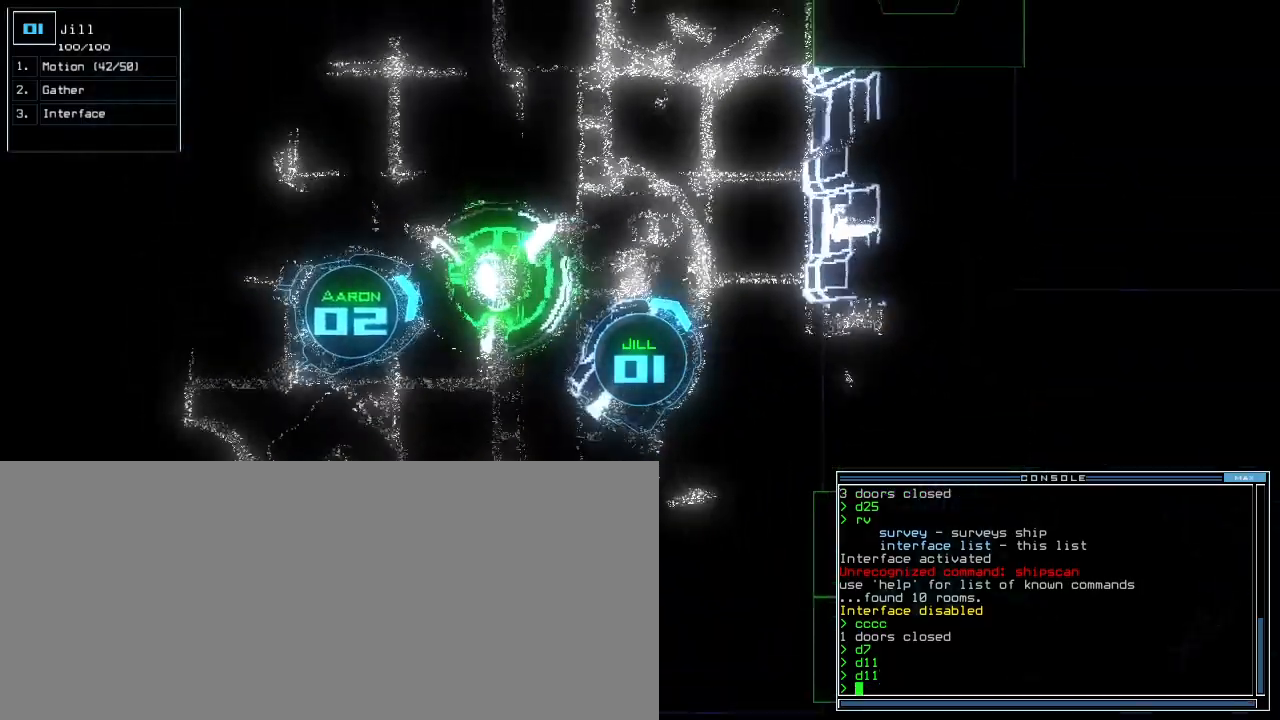
{"keys": ["m"], "events": [[100, "left", "up"], [140, "up", "up"], [160, "space", "down"], [300, "space", "up"], [480, "m", "down"]]}
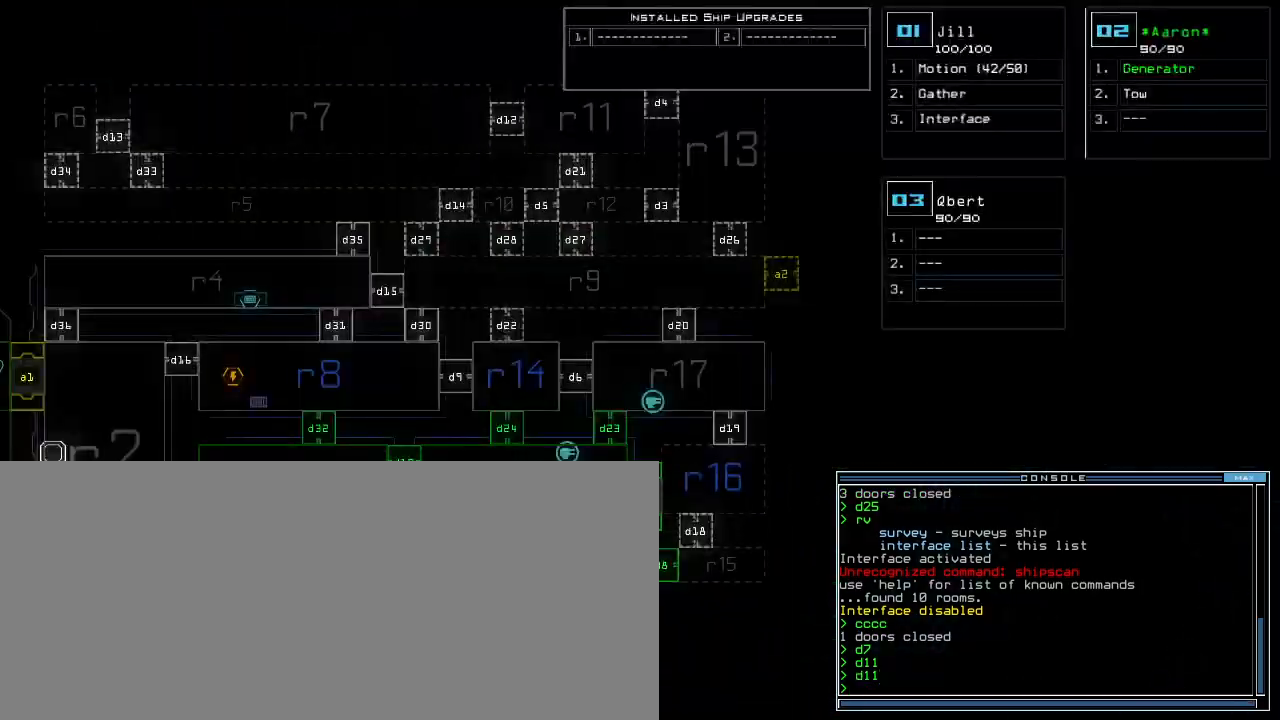
{"keys": [], "events": [[80, "m", "up"], [80, "o", "down"], [120, "o", "up"], [240, "return", "down"], [320, "return", "up"]]}